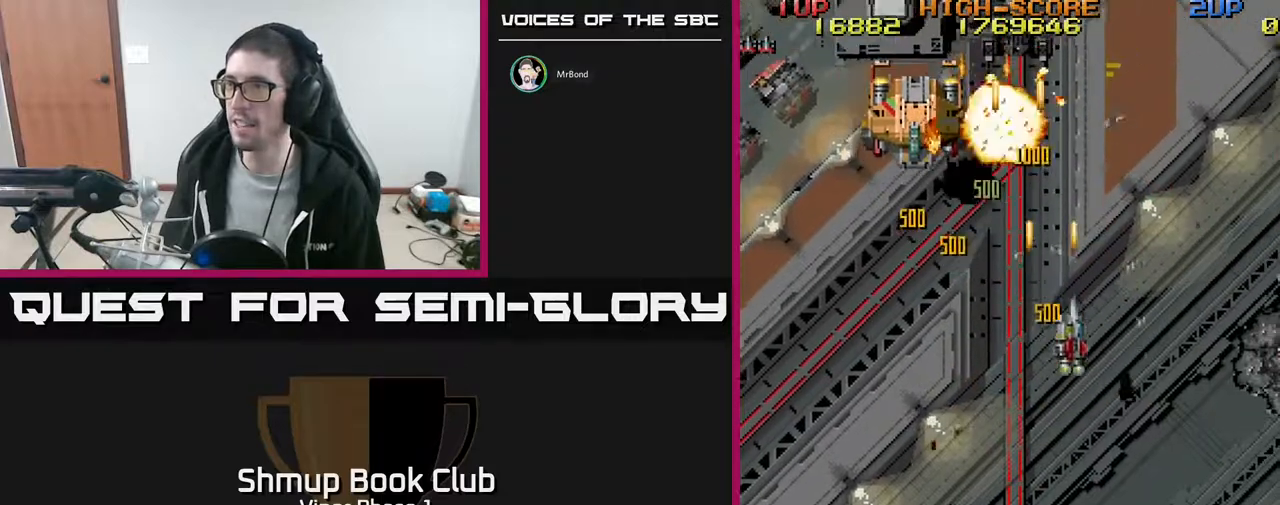
Gameplay with a controller (Xbox layout); each line is a JSON object with the inputs held at the frame after it. "events" lists button and stick changes between this image and that frame as [ms after this image, input, new state], when the widget could be followed in between. Not read: right_stick.
{"buttons": ["A", "DPAD_RIGHT"], "left_stick": "center", "events": [[250, "DPAD_DOWN", "up"]]}
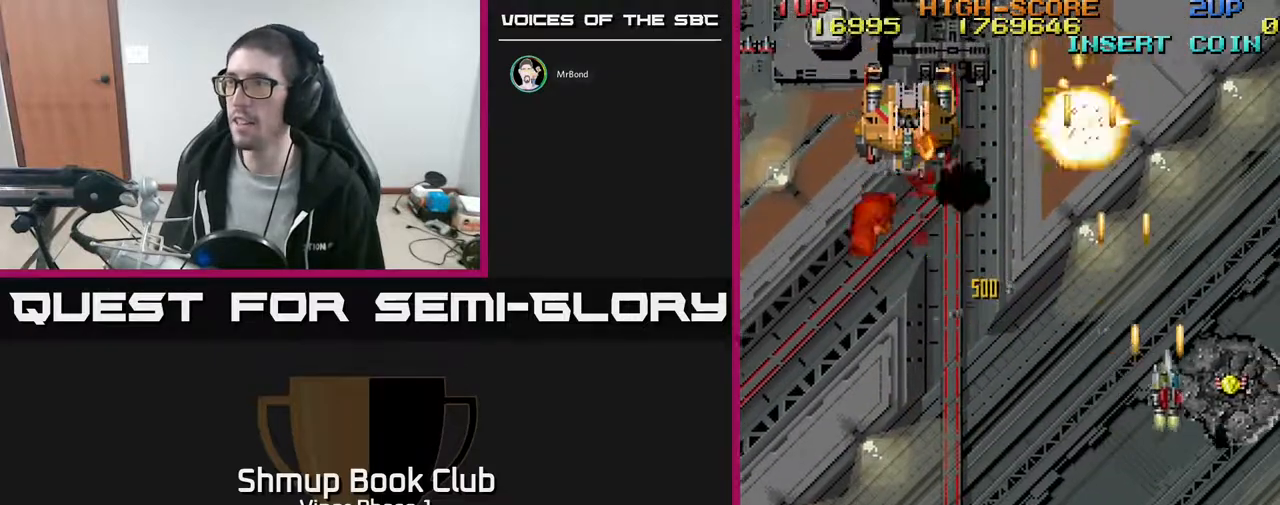
{"buttons": ["A", "DPAD_LEFT"], "left_stick": "center", "events": [[250, "DPAD_RIGHT", "up"], [283, "DPAD_LEFT", "down"]]}
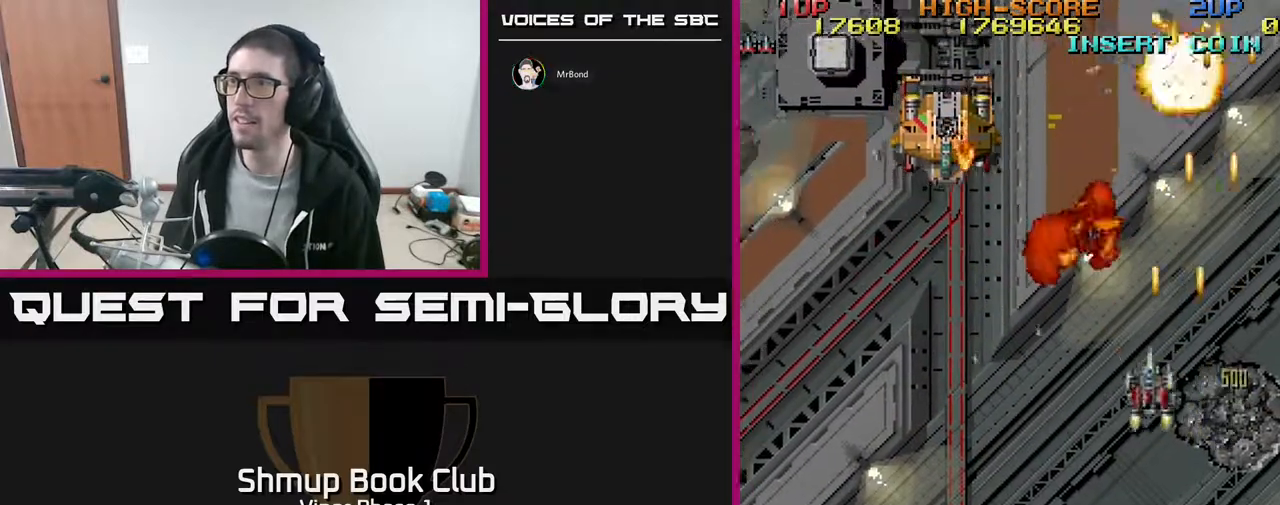
{"buttons": ["A", "DPAD_UP", "DPAD_LEFT"], "left_stick": "center", "events": [[200, "DPAD_UP", "down"], [350, "DPAD_UP", "up"], [483, "DPAD_UP", "down"]]}
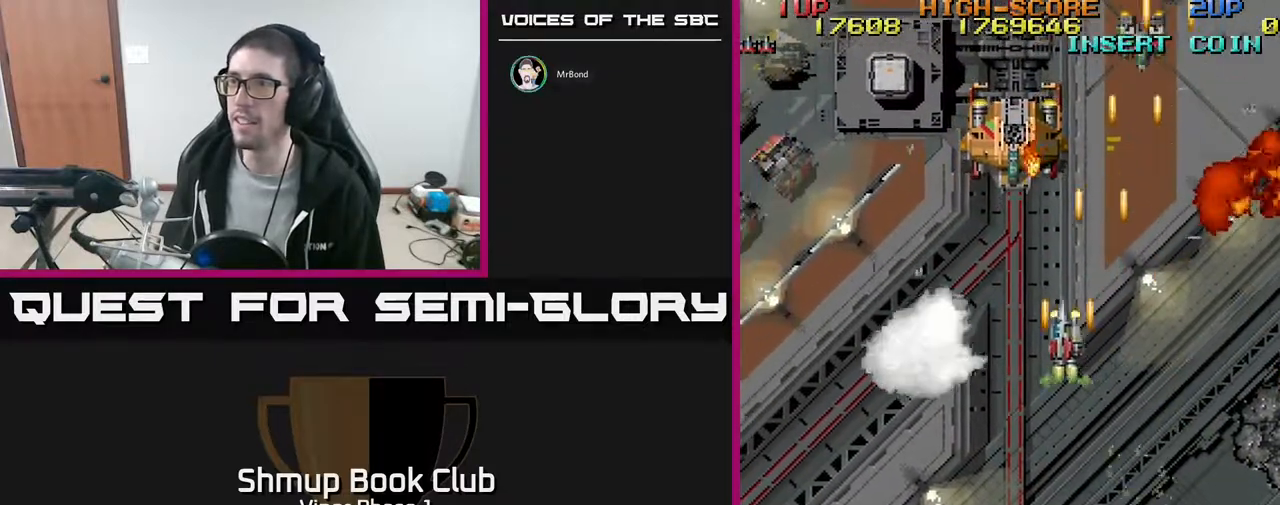
{"buttons": ["A", "DPAD_DOWN", "DPAD_LEFT"], "left_stick": "center", "events": [[167, "DPAD_LEFT", "up"], [233, "DPAD_LEFT", "down"], [233, "DPAD_UP", "up"], [267, "DPAD_DOWN", "down"], [317, "DPAD_LEFT", "up"], [367, "DPAD_LEFT", "down"]]}
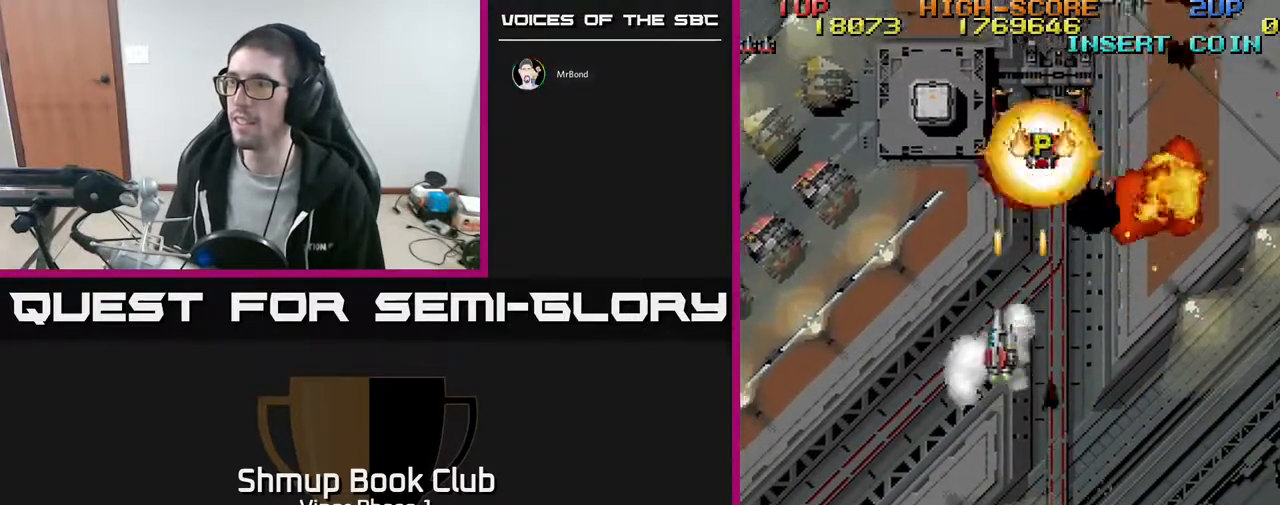
{"buttons": ["A", "DPAD_DOWN", "DPAD_LEFT"], "left_stick": "center", "events": []}
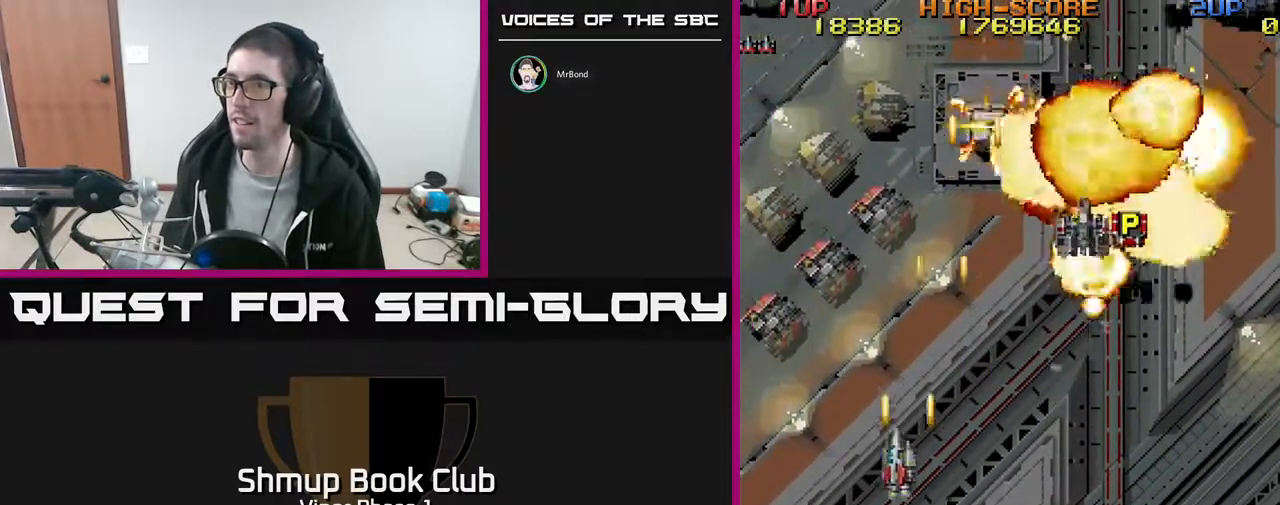
{"buttons": ["A", "DPAD_UP"], "left_stick": "center", "events": [[433, "DPAD_DOWN", "up"], [467, "DPAD_LEFT", "up"], [467, "DPAD_UP", "down"]]}
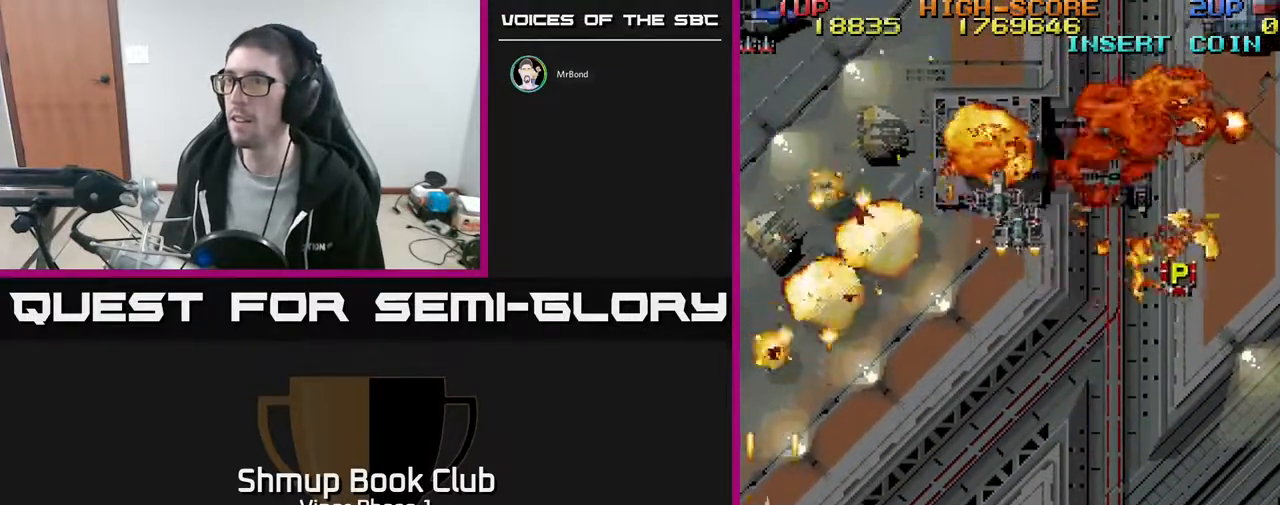
{"buttons": ["A", "DPAD_UP", "DPAD_RIGHT"], "left_stick": "center", "events": [[33, "DPAD_RIGHT", "down"]]}
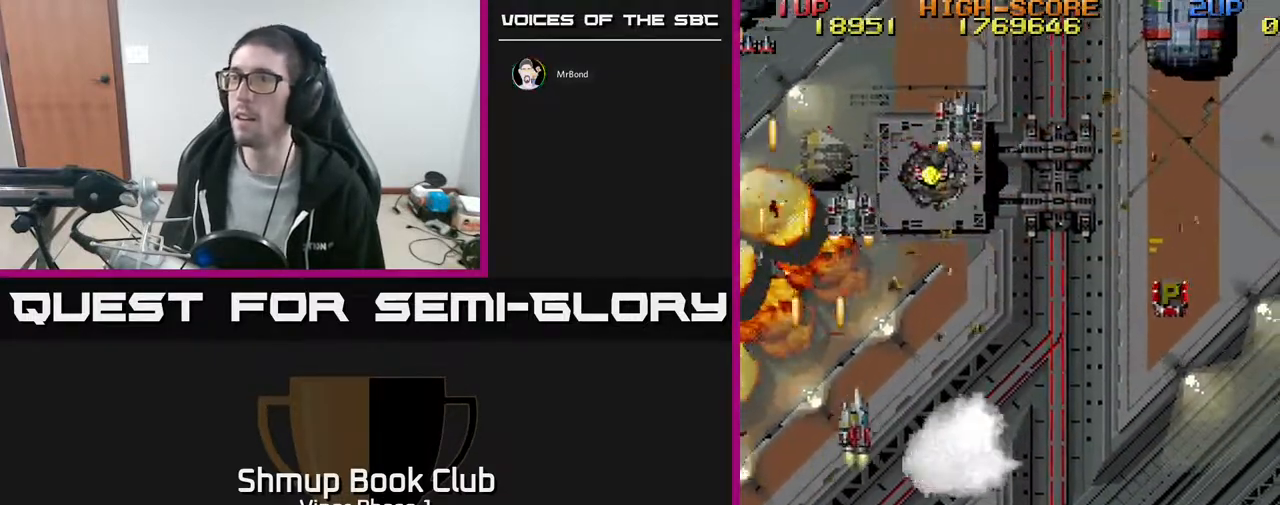
{"buttons": ["A", "DPAD_UP", "DPAD_RIGHT"], "left_stick": "center", "events": []}
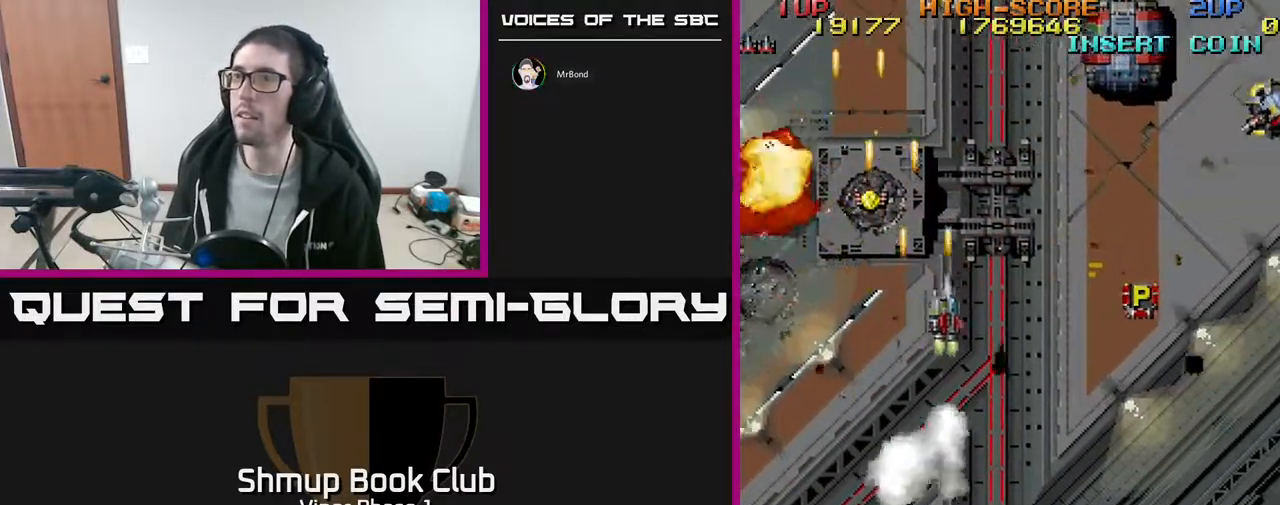
{"buttons": ["A", "DPAD_RIGHT"], "left_stick": "center", "events": [[167, "DPAD_UP", "up"]]}
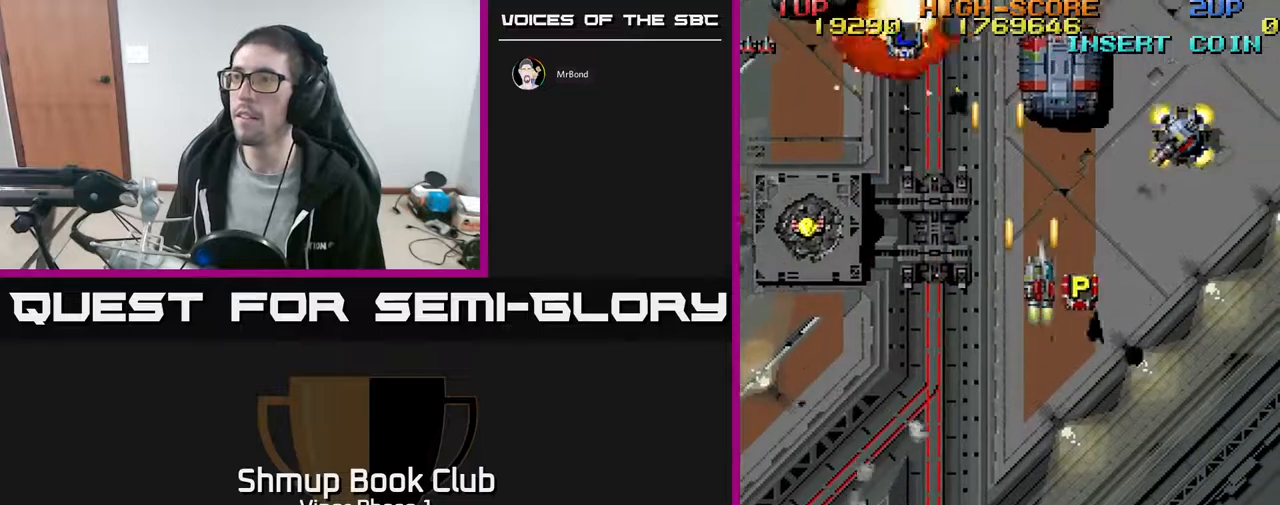
{"buttons": ["A", "DPAD_DOWN", "DPAD_RIGHT"], "left_stick": "center", "events": [[167, "DPAD_UP", "down"], [267, "DPAD_RIGHT", "up"], [333, "DPAD_RIGHT", "down"], [367, "DPAD_UP", "up"], [500, "DPAD_DOWN", "down"]]}
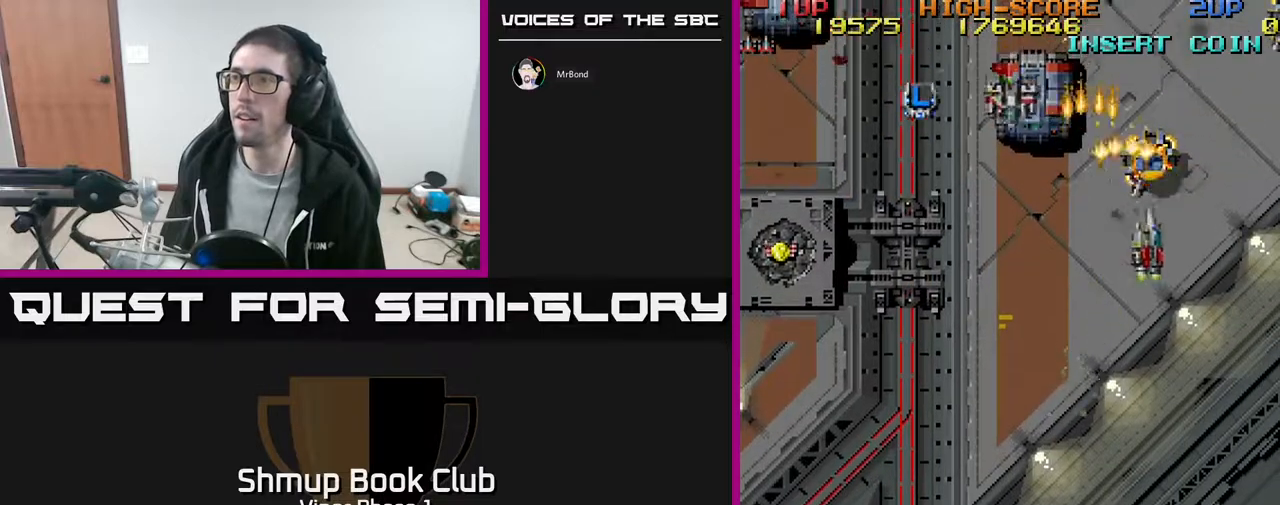
{"buttons": ["A", "DPAD_DOWN"], "left_stick": "center", "events": [[33, "DPAD_RIGHT", "up"], [83, "DPAD_LEFT", "down"], [317, "DPAD_DOWN", "up"], [400, "DPAD_DOWN", "down"], [433, "DPAD_LEFT", "up"]]}
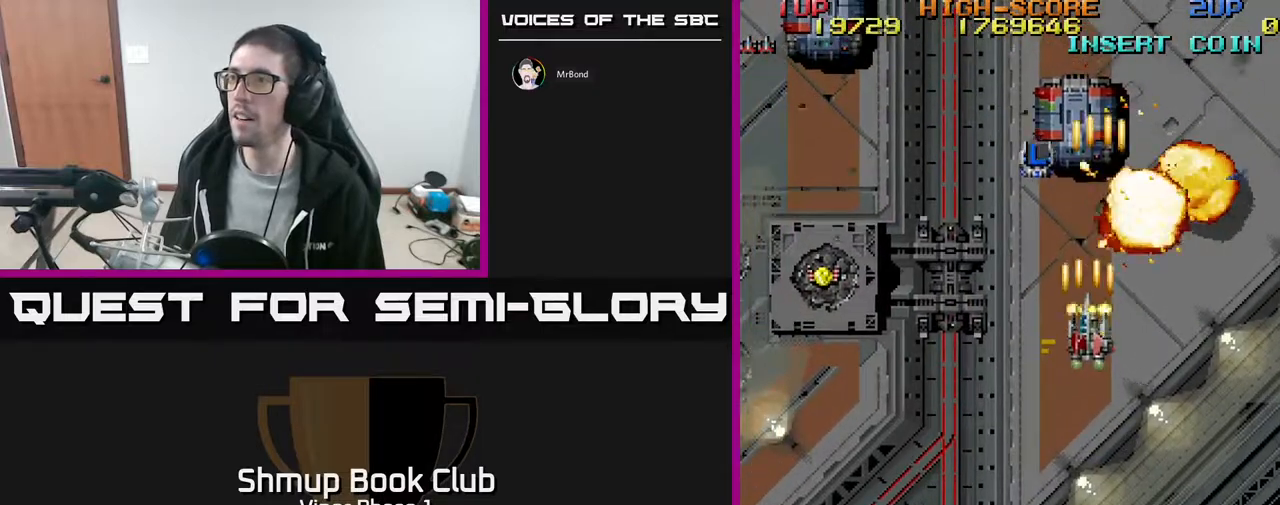
{"buttons": ["A", "DPAD_DOWN"], "left_stick": "center"}
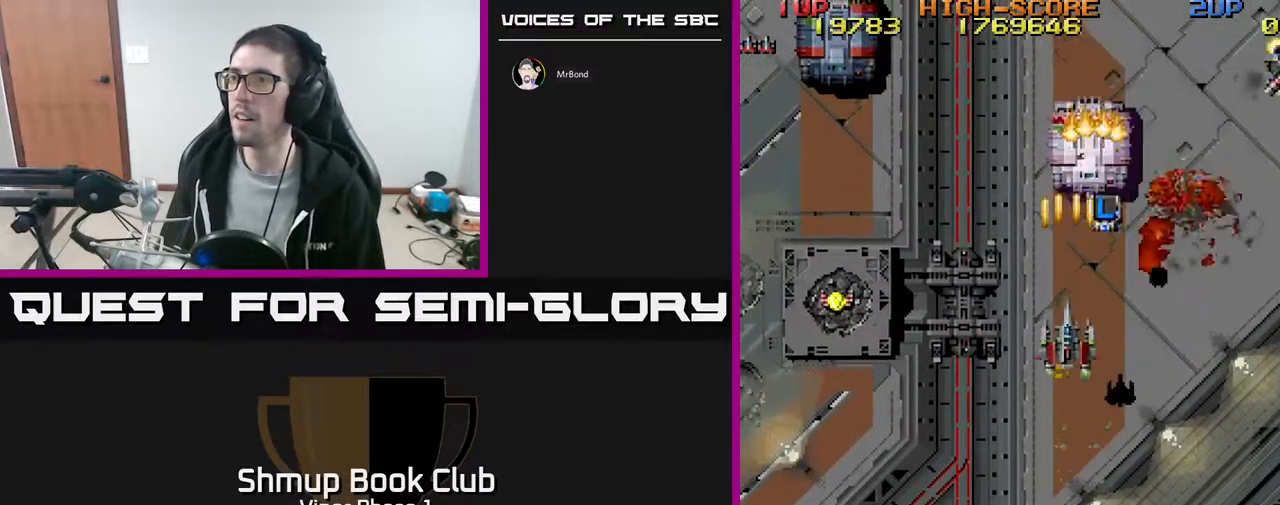
{"buttons": ["A", "DPAD_RIGHT"], "left_stick": "center", "events": [[167, "DPAD_DOWN", "up"], [167, "DPAD_RIGHT", "down"]]}
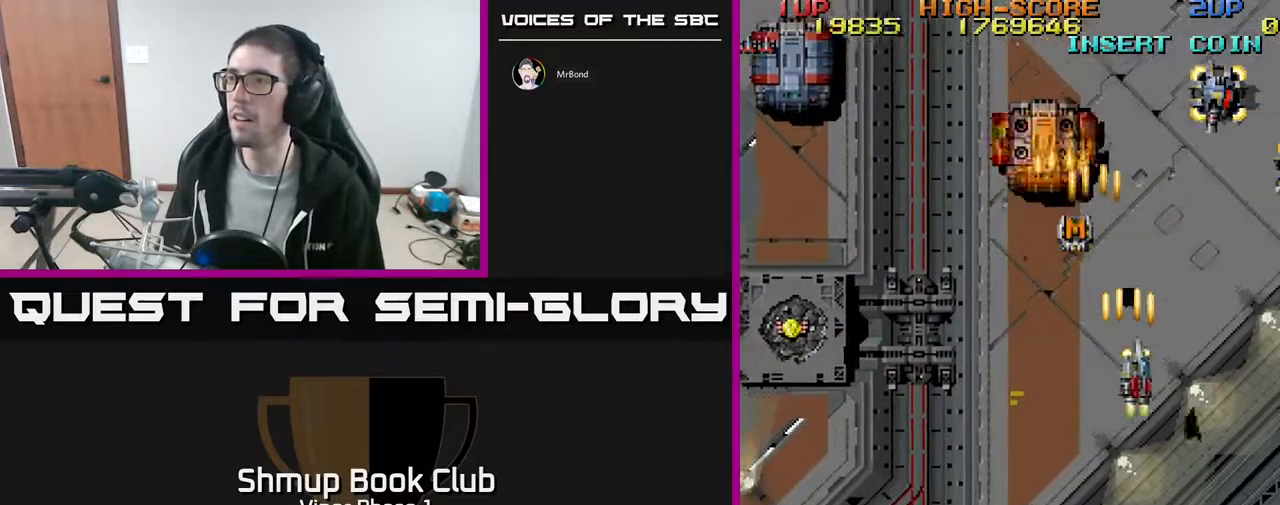
{"buttons": ["A", "DPAD_DOWN", "DPAD_RIGHT"], "left_stick": "center", "events": [[217, "DPAD_UP", "down"], [367, "DPAD_UP", "up"], [400, "DPAD_DOWN", "down"]]}
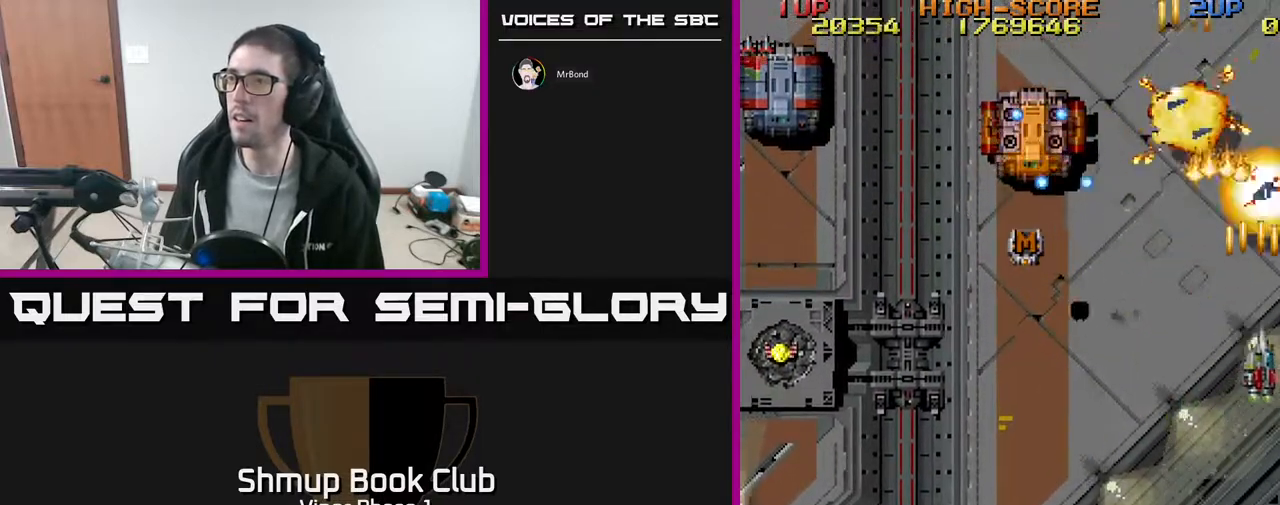
{"buttons": ["A", "DPAD_DOWN", "DPAD_LEFT"], "left_stick": "center", "events": [[67, "DPAD_RIGHT", "up"], [167, "DPAD_LEFT", "down"], [250, "DPAD_DOWN", "up"], [300, "DPAD_DOWN", "down"]]}
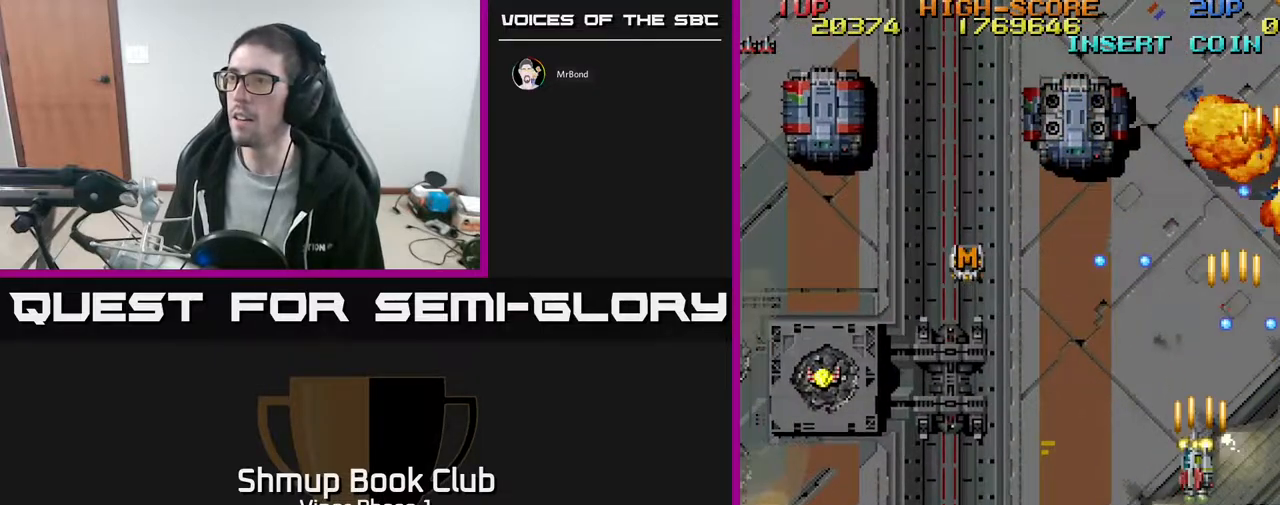
{"buttons": ["A", "DPAD_UP"], "left_stick": "center", "events": [[117, "DPAD_DOWN", "up"], [367, "DPAD_UP", "down"], [433, "DPAD_LEFT", "up"]]}
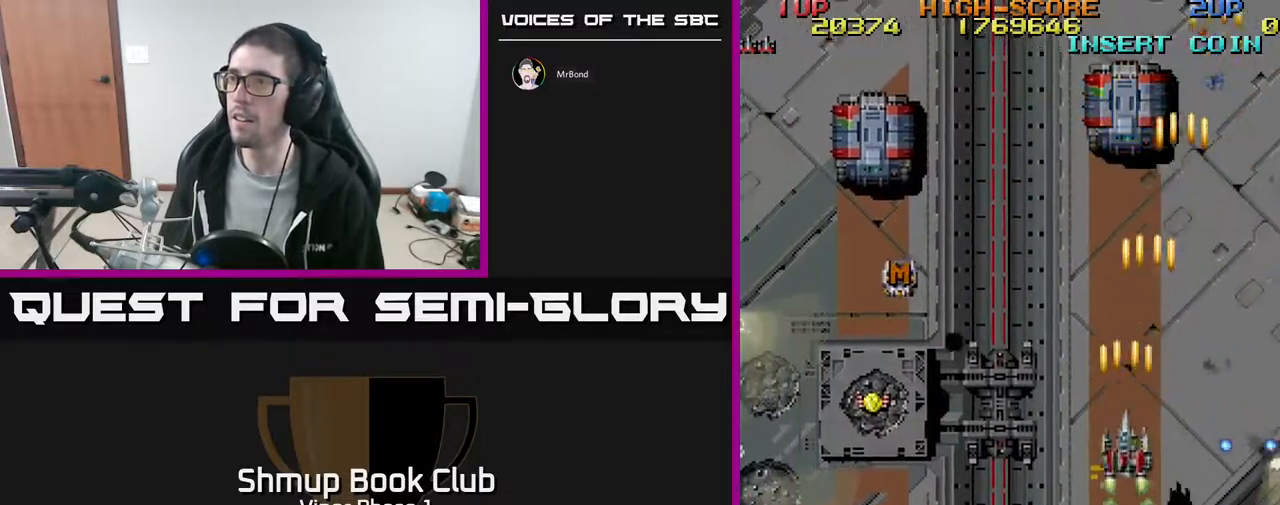
{"buttons": ["A", "DPAD_DOWN", "DPAD_LEFT"], "left_stick": "center", "events": [[67, "DPAD_LEFT", "down"], [100, "DPAD_UP", "up"], [150, "DPAD_DOWN", "down"]]}
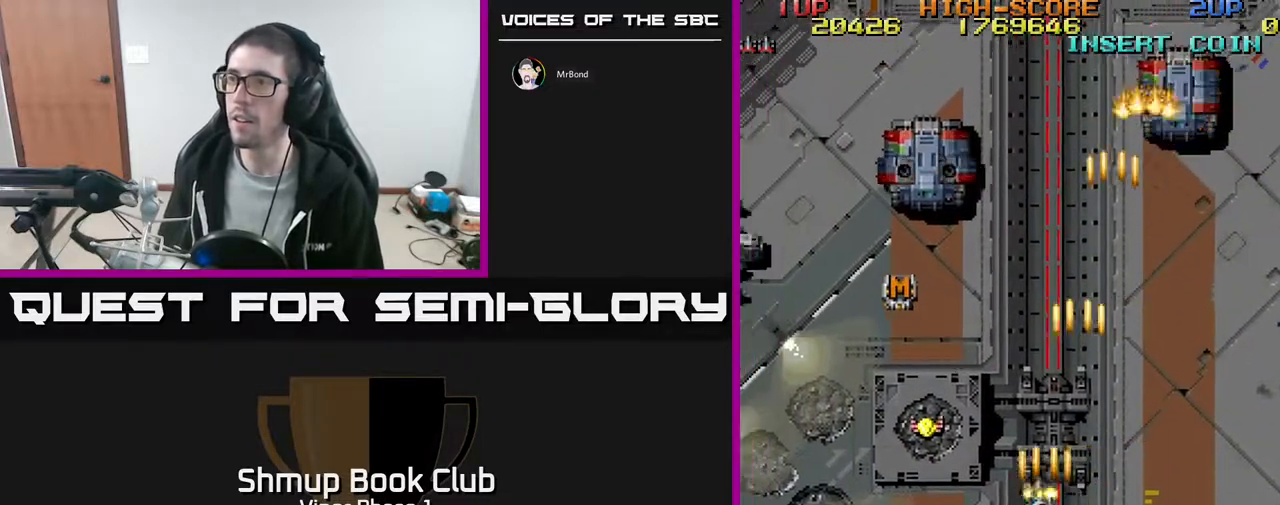
{"buttons": ["A", "DPAD_UP", "DPAD_LEFT"], "left_stick": "center", "events": [[117, "DPAD_DOWN", "up"], [233, "DPAD_UP", "down"], [333, "DPAD_LEFT", "up"], [467, "DPAD_LEFT", "down"]]}
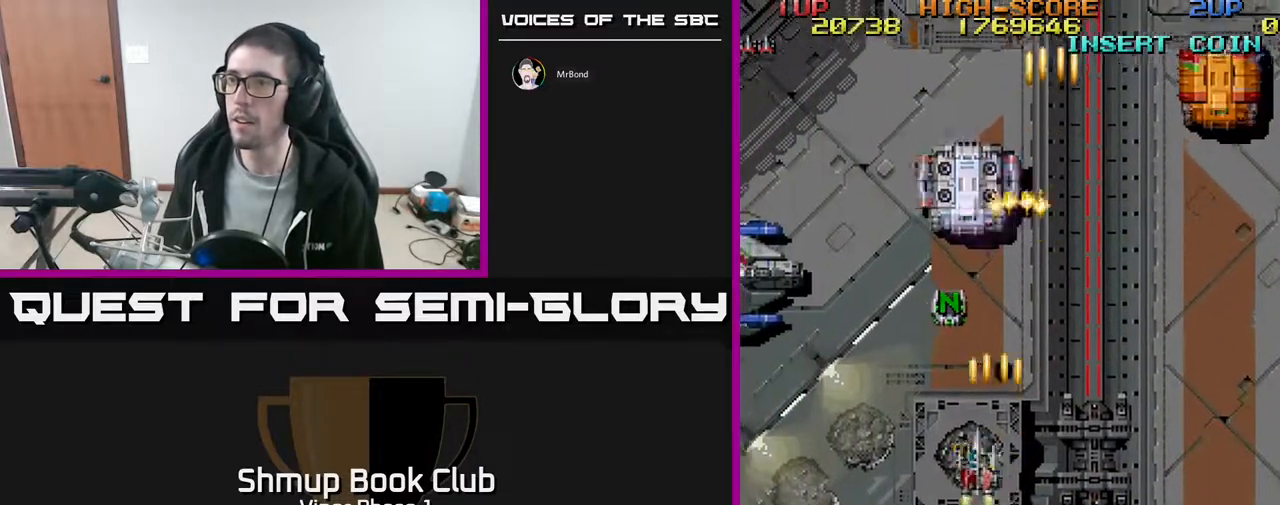
{"buttons": ["A", "DPAD_LEFT"], "left_stick": "center", "events": [[200, "DPAD_UP", "up"]]}
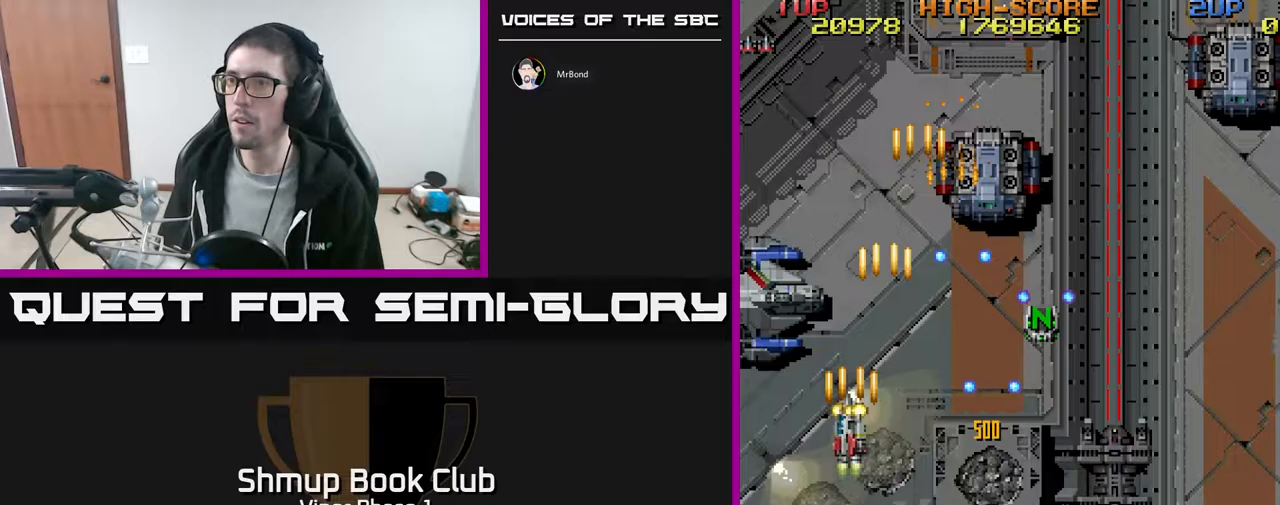
{"buttons": ["A", "DPAD_RIGHT"], "left_stick": "center", "events": [[283, "DPAD_UP", "down"], [300, "DPAD_LEFT", "up"], [467, "DPAD_RIGHT", "down"], [467, "DPAD_UP", "up"]]}
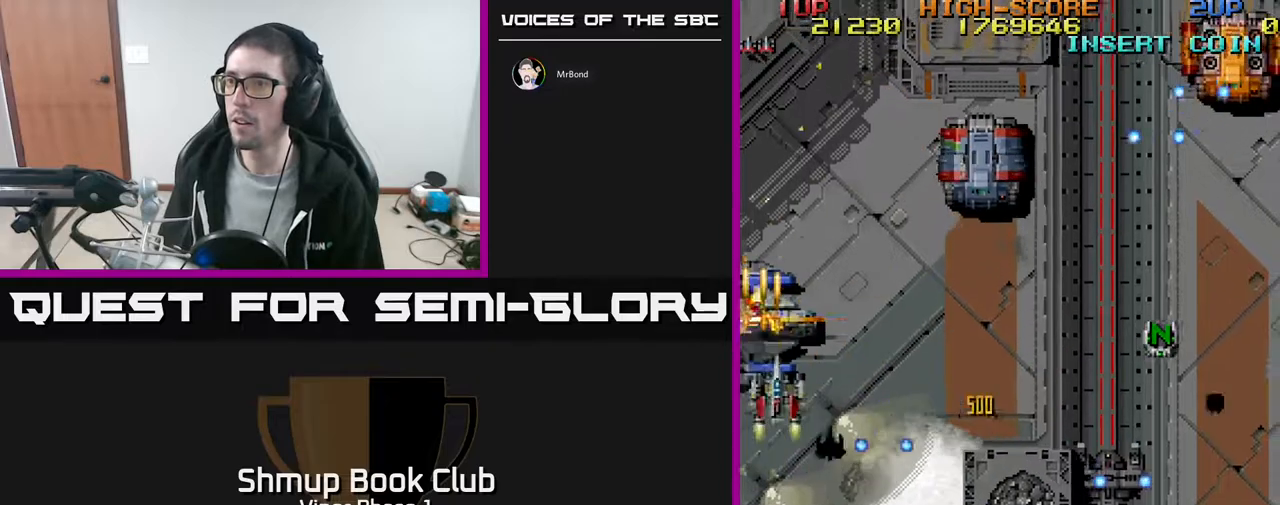
{"buttons": ["A", "DPAD_DOWN", "DPAD_RIGHT"], "left_stick": "center", "events": [[33, "DPAD_DOWN", "down"], [217, "DPAD_DOWN", "up"], [383, "DPAD_DOWN", "down"]]}
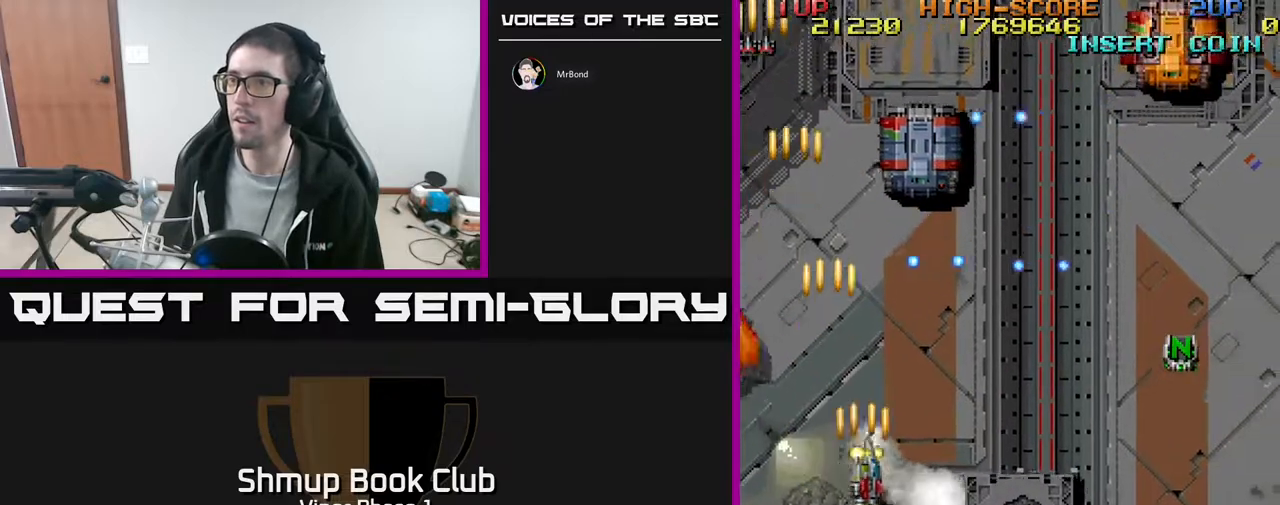
{"buttons": ["A", "DPAD_DOWN"], "left_stick": "center", "events": [[100, "DPAD_DOWN", "up"], [267, "DPAD_UP", "down"], [283, "DPAD_RIGHT", "up"], [367, "DPAD_LEFT", "down"], [383, "DPAD_UP", "up"], [417, "DPAD_DOWN", "down"], [467, "DPAD_LEFT", "up"]]}
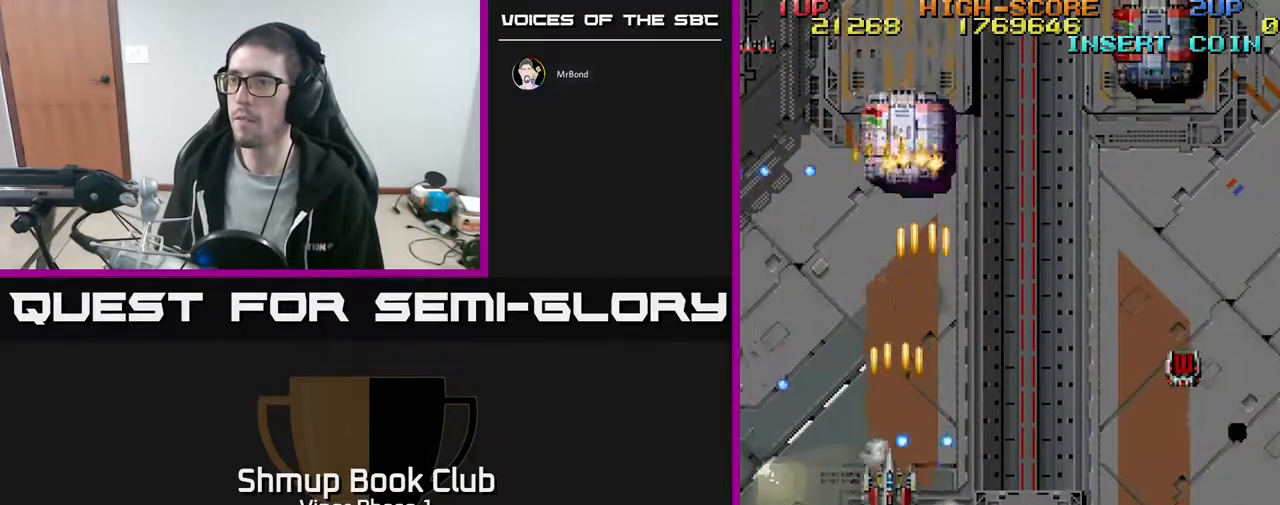
{"buttons": ["A", "DPAD_DOWN", "DPAD_LEFT"], "left_stick": "center", "events": [[367, "DPAD_LEFT", "down"]]}
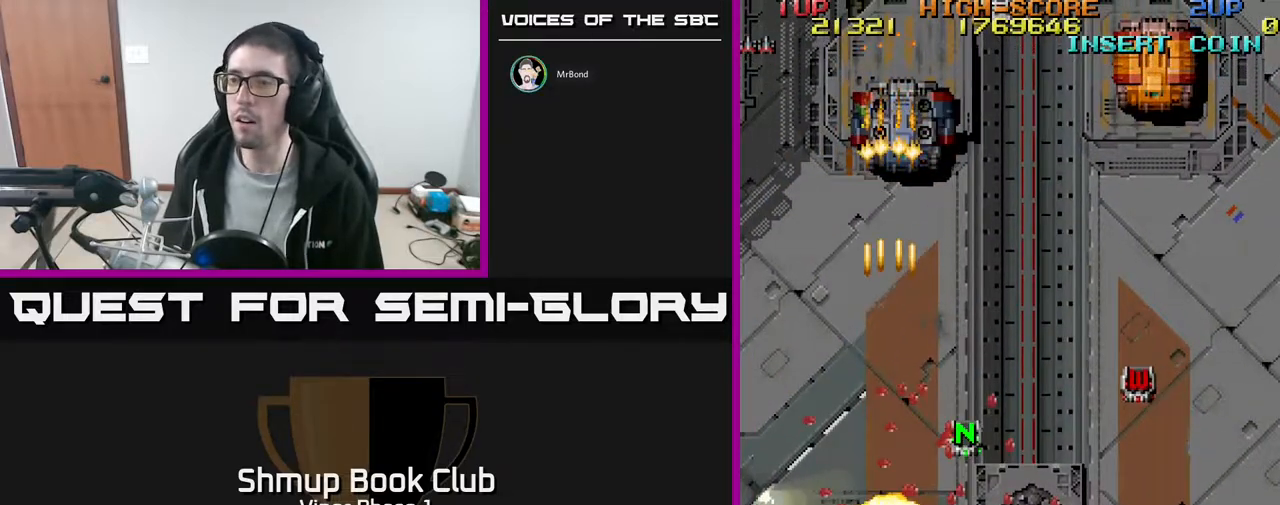
{"buttons": ["DPAD_RIGHT"], "left_stick": "center", "events": [[17, "DPAD_LEFT", "up"], [83, "DPAD_RIGHT", "down"], [183, "DPAD_DOWN", "up"], [183, "DPAD_RIGHT", "up"], [467, "A", "up"], [467, "DPAD_RIGHT", "down"]]}
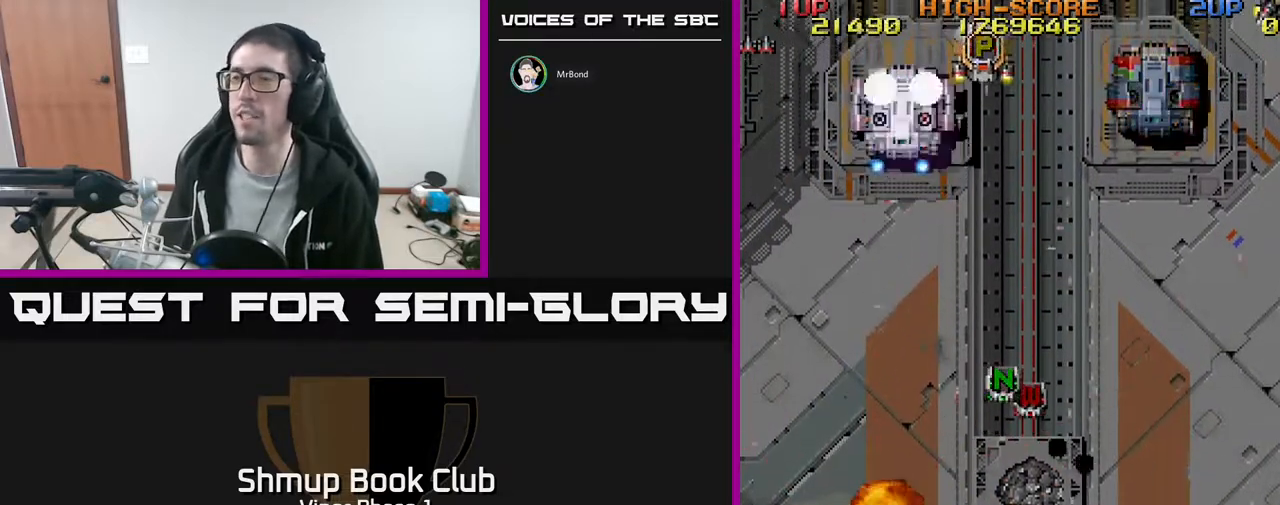
{"buttons": ["A", "DPAD_UP", "DPAD_LEFT"], "left_stick": "center", "events": [[133, "A", "down"], [283, "DPAD_RIGHT", "up"], [417, "DPAD_UP", "down"], [467, "DPAD_LEFT", "down"]]}
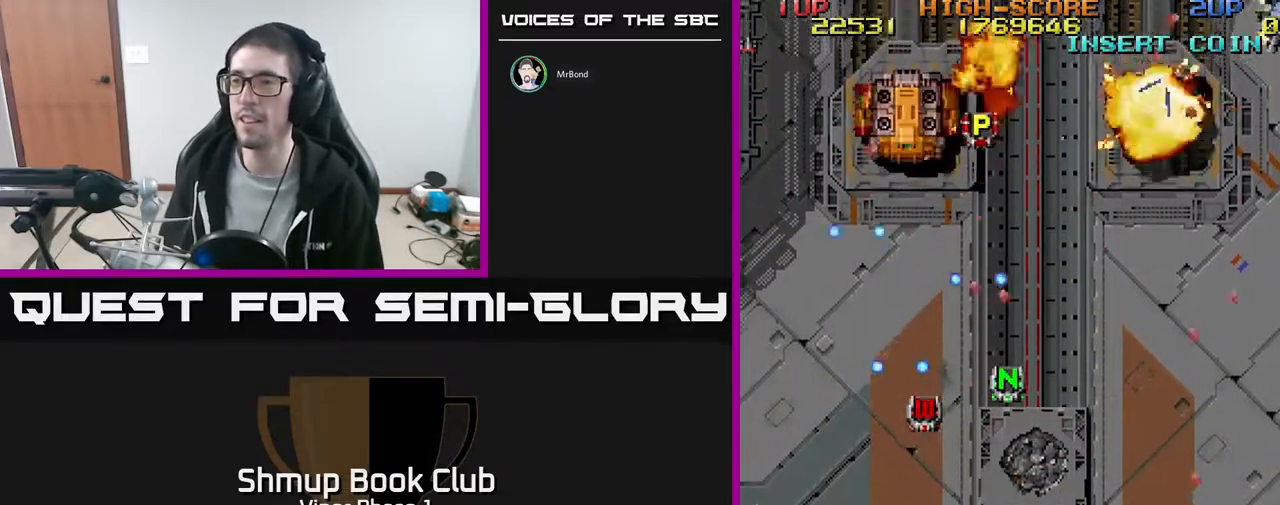
{"buttons": ["A", "DPAD_UP"], "left_stick": "center", "events": [[133, "DPAD_LEFT", "up"]]}
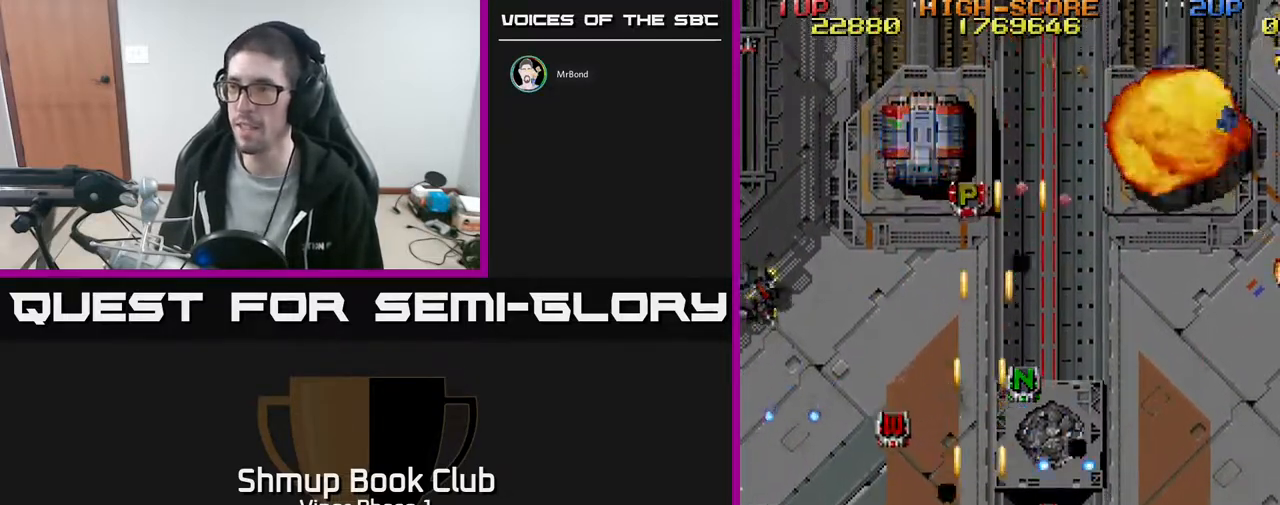
{"buttons": ["A", "DPAD_UP"], "left_stick": "center", "events": [[217, "DPAD_LEFT", "down"], [350, "DPAD_LEFT", "up"]]}
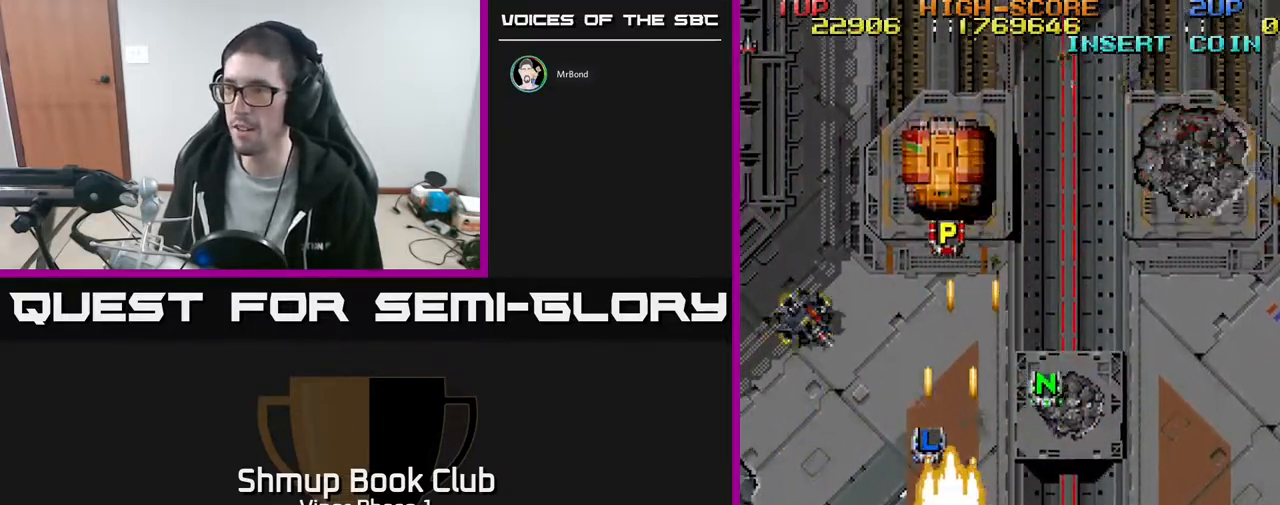
{"buttons": ["A", "DPAD_UP", "DPAD_RIGHT"], "left_stick": "center", "events": [[150, "DPAD_RIGHT", "down"]]}
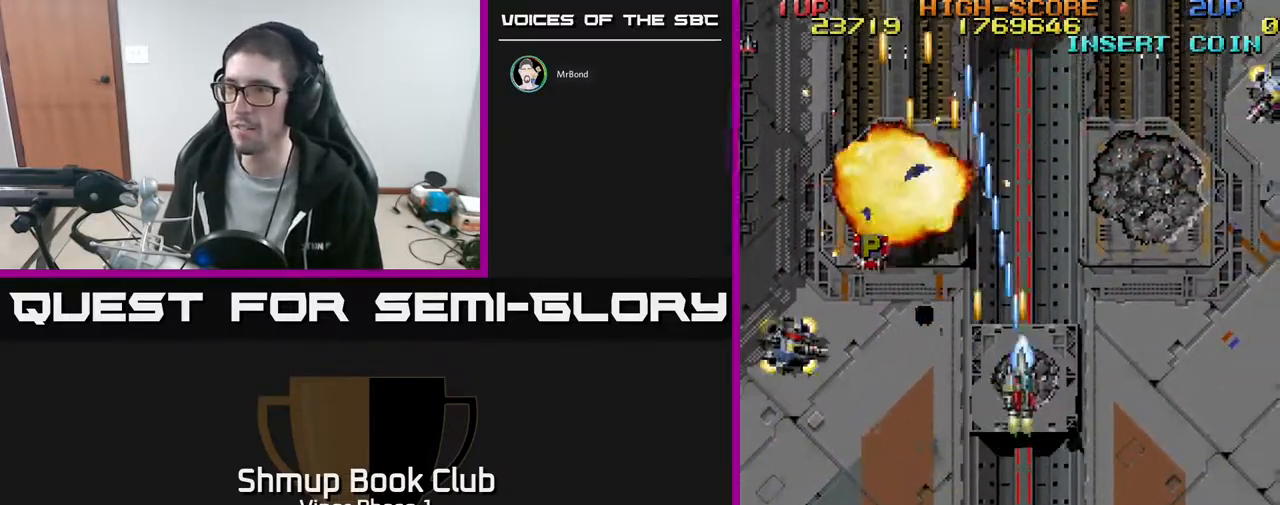
{"buttons": ["A", "DPAD_LEFT"], "left_stick": "center", "events": [[17, "DPAD_UP", "up"], [50, "DPAD_DOWN", "down"], [50, "DPAD_RIGHT", "up"], [67, "DPAD_LEFT", "down"], [450, "DPAD_DOWN", "up"]]}